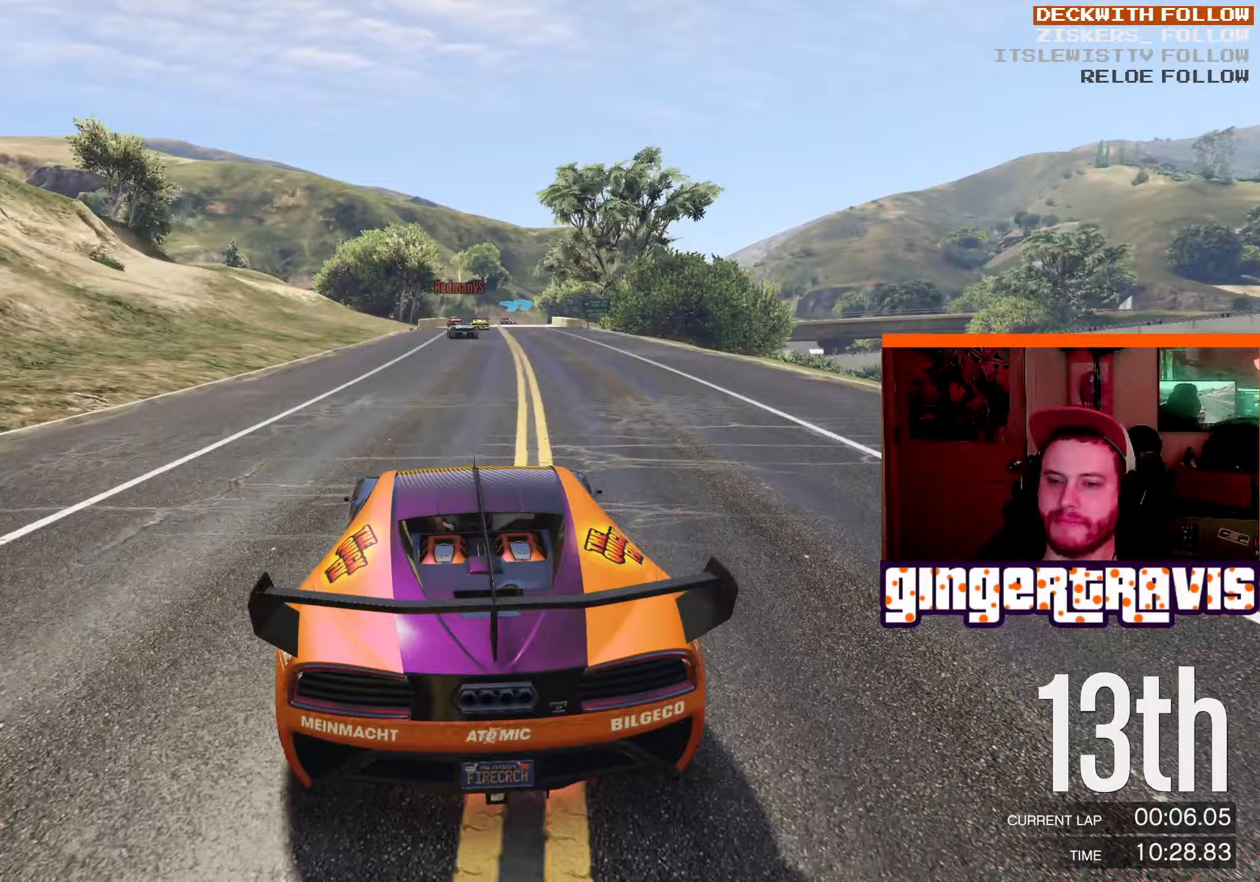
Gameplay with a controller (Xbox layout); each line is a JSON object with the inputs held at the frame after it (dt_ms = milliseconds from this image to that frame). "events" lists button and stick changes between this image and that frame as [ms after this image, input, new state], when the widget could be followed in between.
{"dt_ms": 250, "buttons": ["R2"], "left_stick": "center", "right_stick": "center", "events": []}
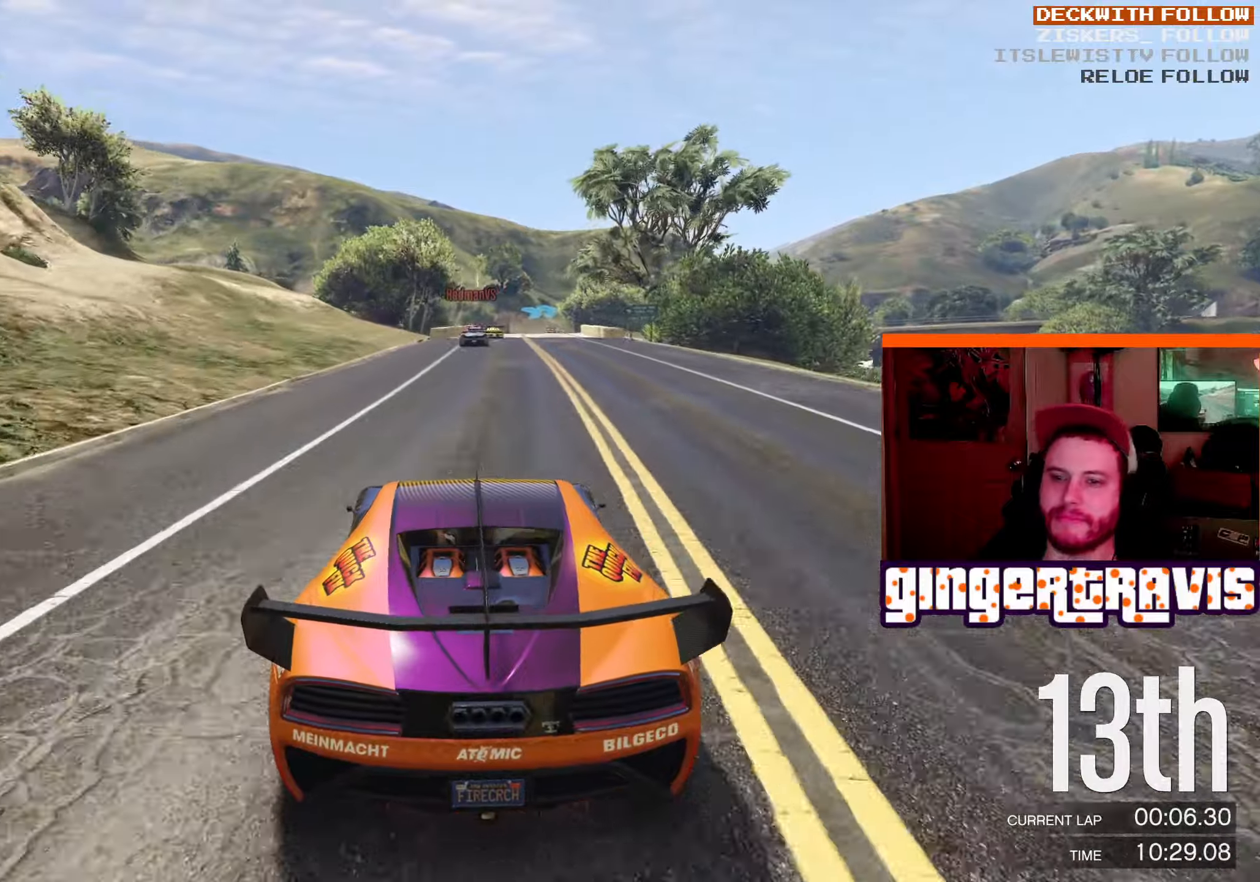
{"dt_ms": 500, "buttons": ["R2"], "left_stick": "center", "right_stick": "center", "events": []}
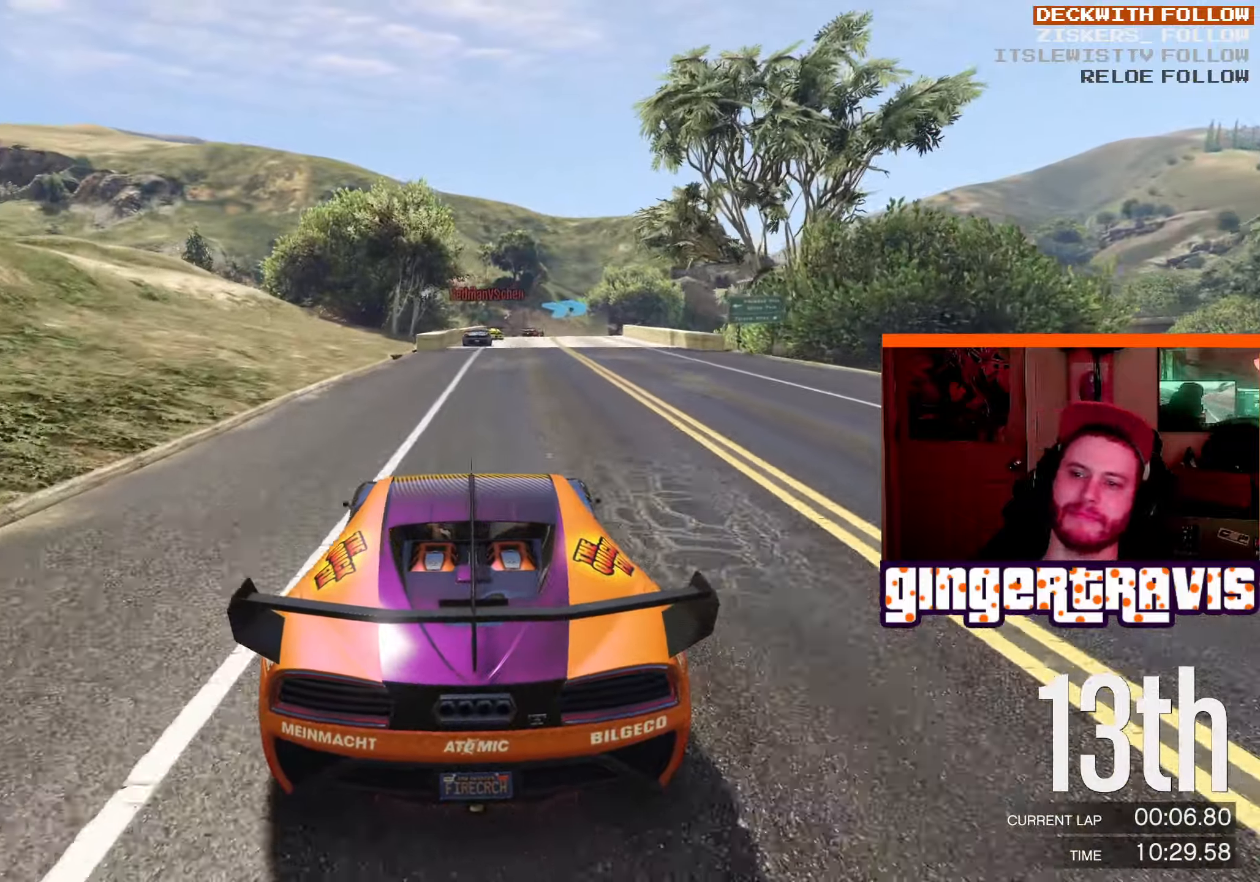
{"dt_ms": 500, "buttons": ["R2"], "left_stick": "center", "right_stick": "center", "events": [[150, "left_stick", "right"], [250, "left_stick", "center"], [317, "left_stick", "down-left"], [450, "left_stick", "center"]]}
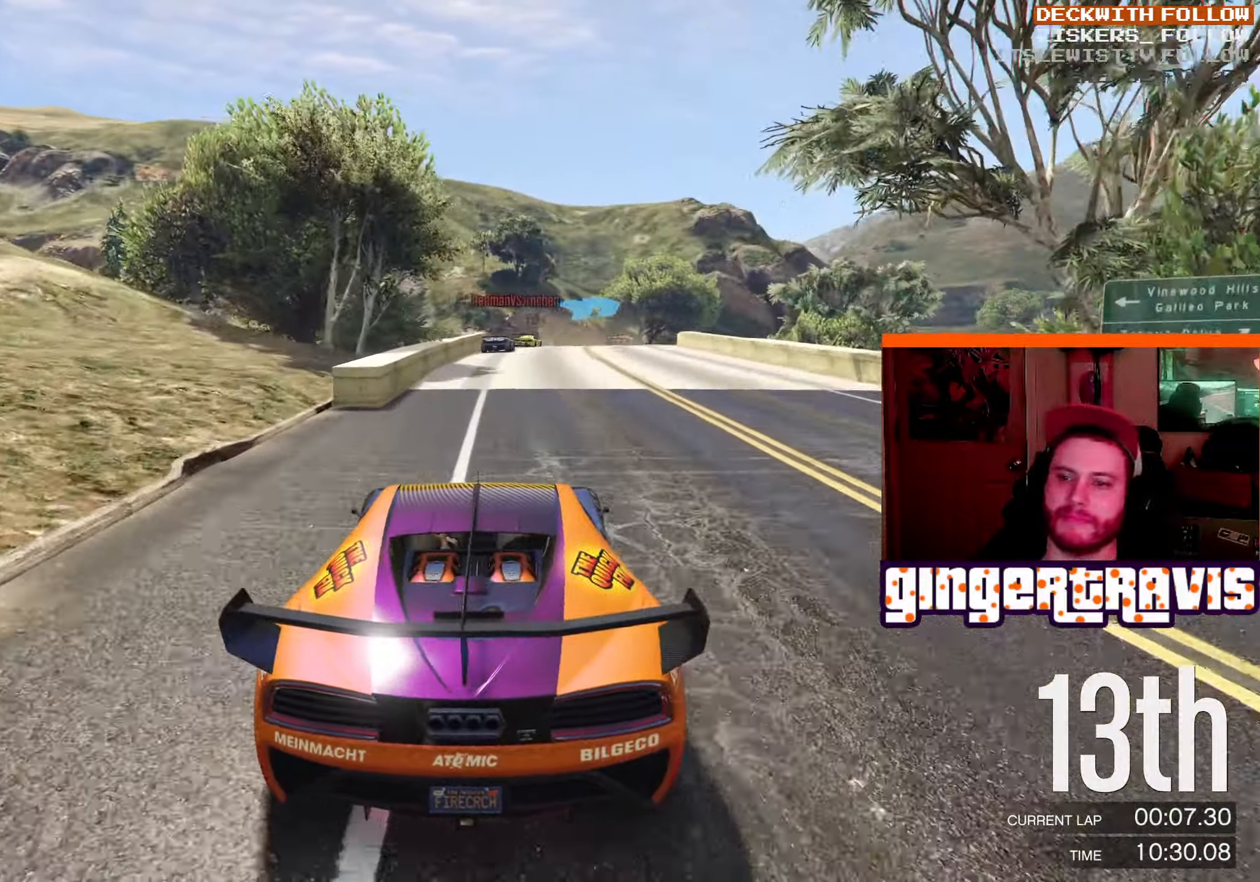
{"dt_ms": 500, "buttons": ["R2"], "left_stick": "down-right", "right_stick": "center", "events": [[417, "left_stick", "down-right"]]}
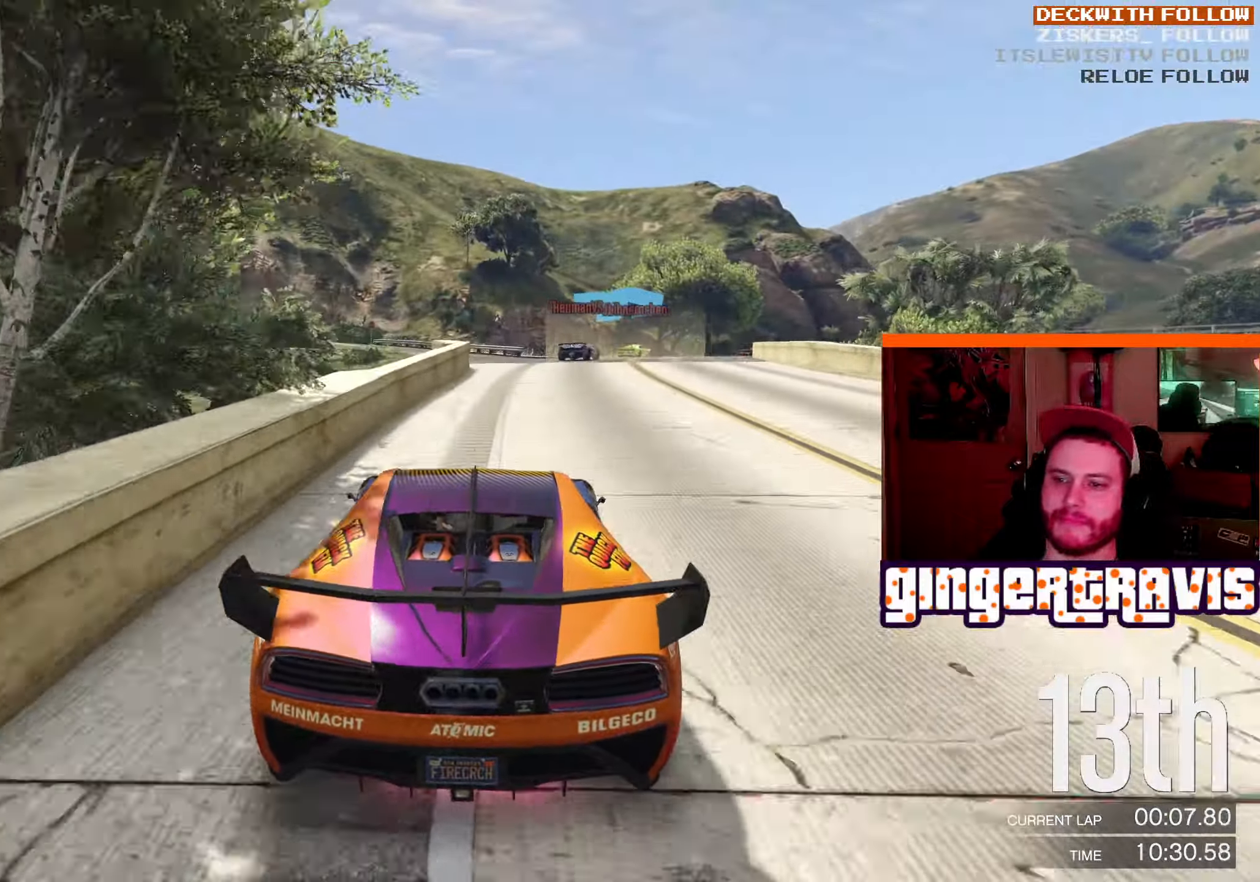
{"dt_ms": 500, "buttons": [], "left_stick": "right", "right_stick": "center", "events": [[50, "R2", "up"], [100, "left_stick", "center"], [167, "R2", "down"], [200, "left_stick", "down-right"], [233, "R2", "up"], [400, "left_stick", "center"], [467, "left_stick", "right"]]}
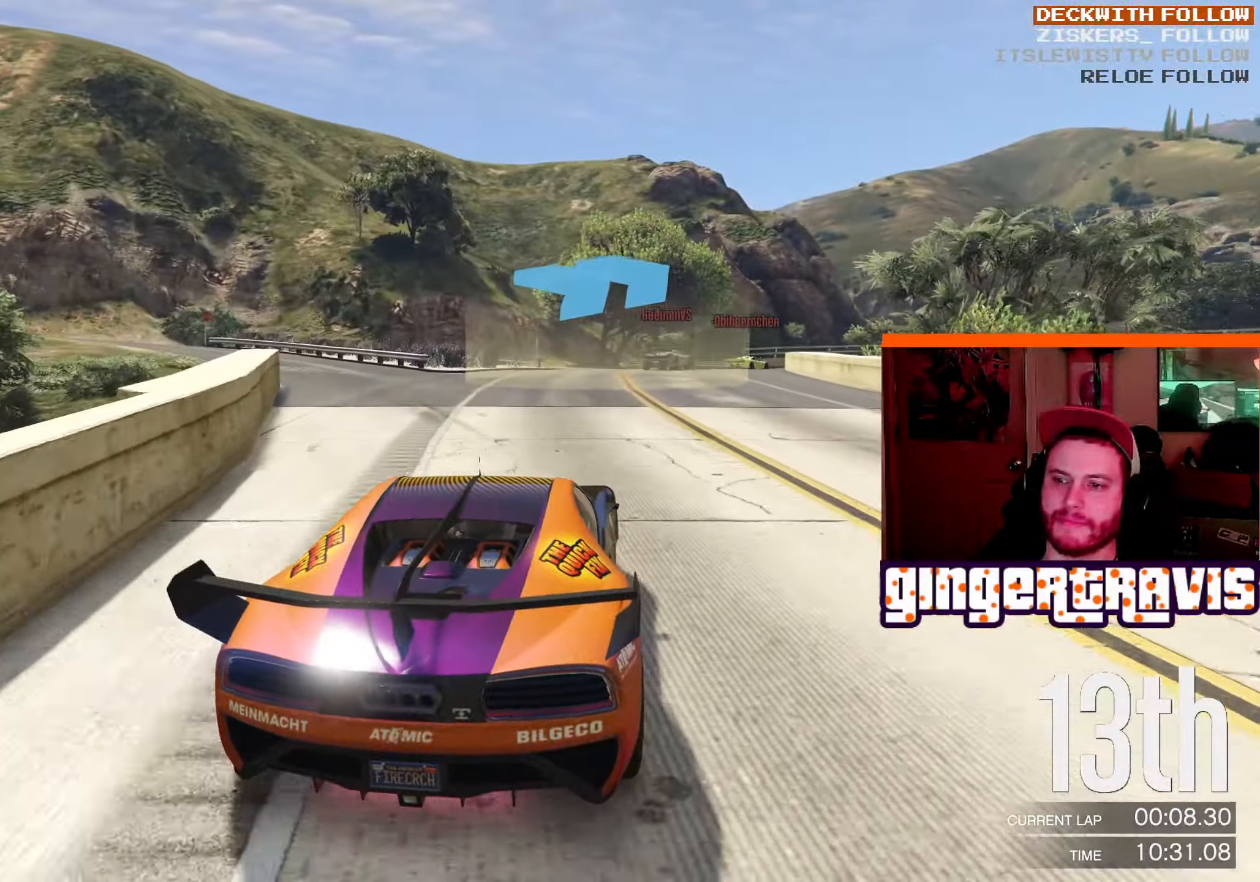
{"dt_ms": 500, "buttons": ["R2"], "left_stick": "center", "right_stick": "center", "events": [[133, "left_stick", "center"], [250, "left_stick", "down-right"], [367, "R2", "down"], [433, "left_stick", "center"]]}
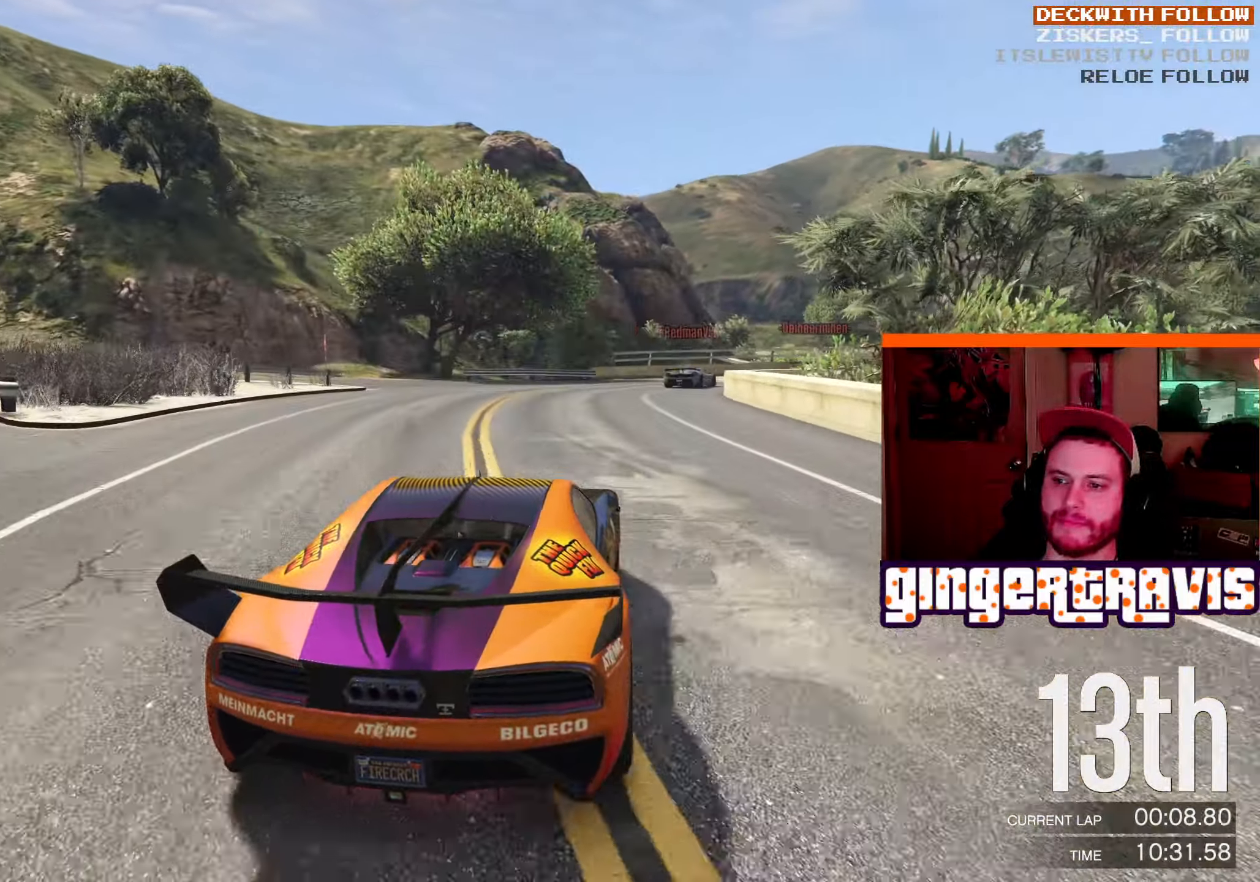
{"dt_ms": 500, "buttons": ["R2"], "left_stick": "down", "right_stick": "center", "events": [[67, "left_stick", "down-right"], [500, "left_stick", "down"]]}
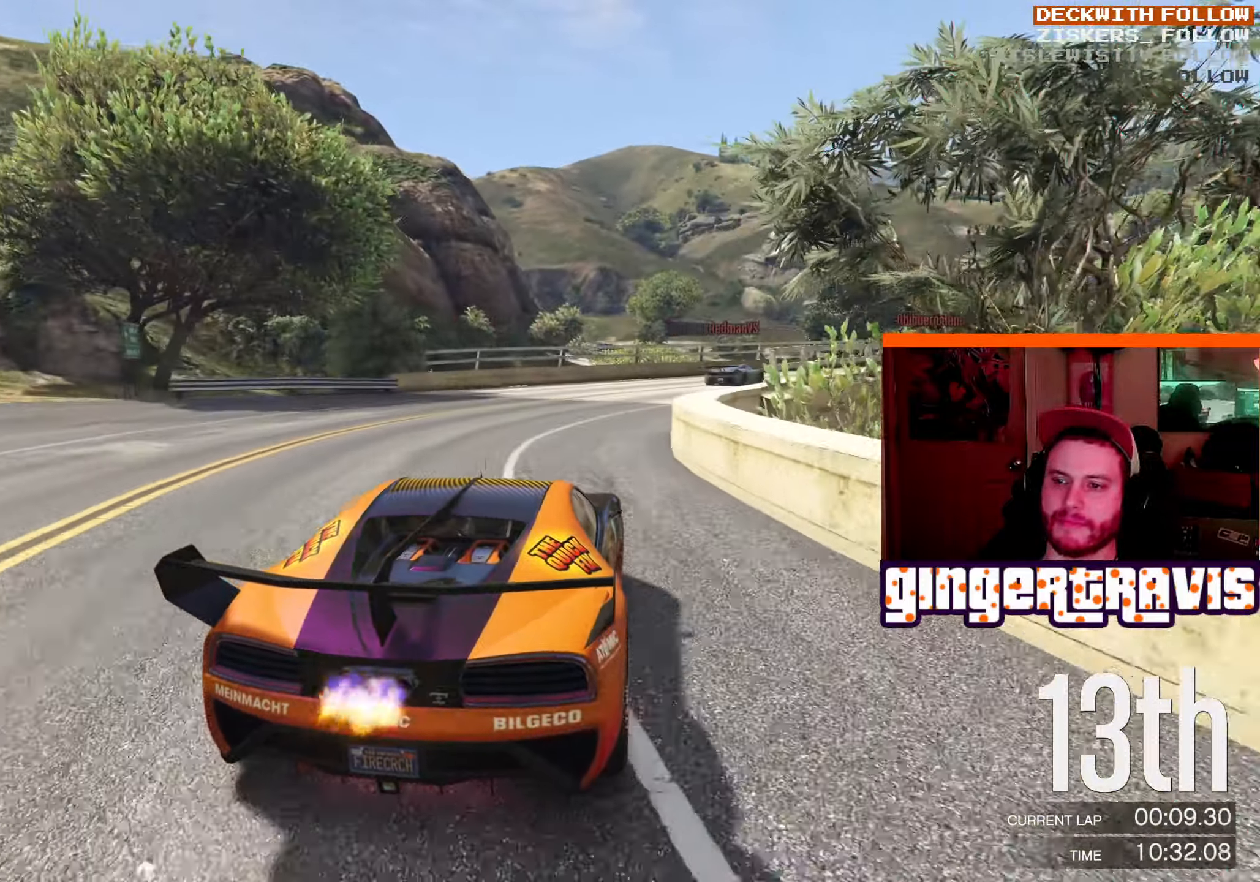
{"dt_ms": 500, "buttons": [], "left_stick": "down-right", "right_stick": "center", "events": [[117, "left_stick", "down-right"], [483, "R2", "up"]]}
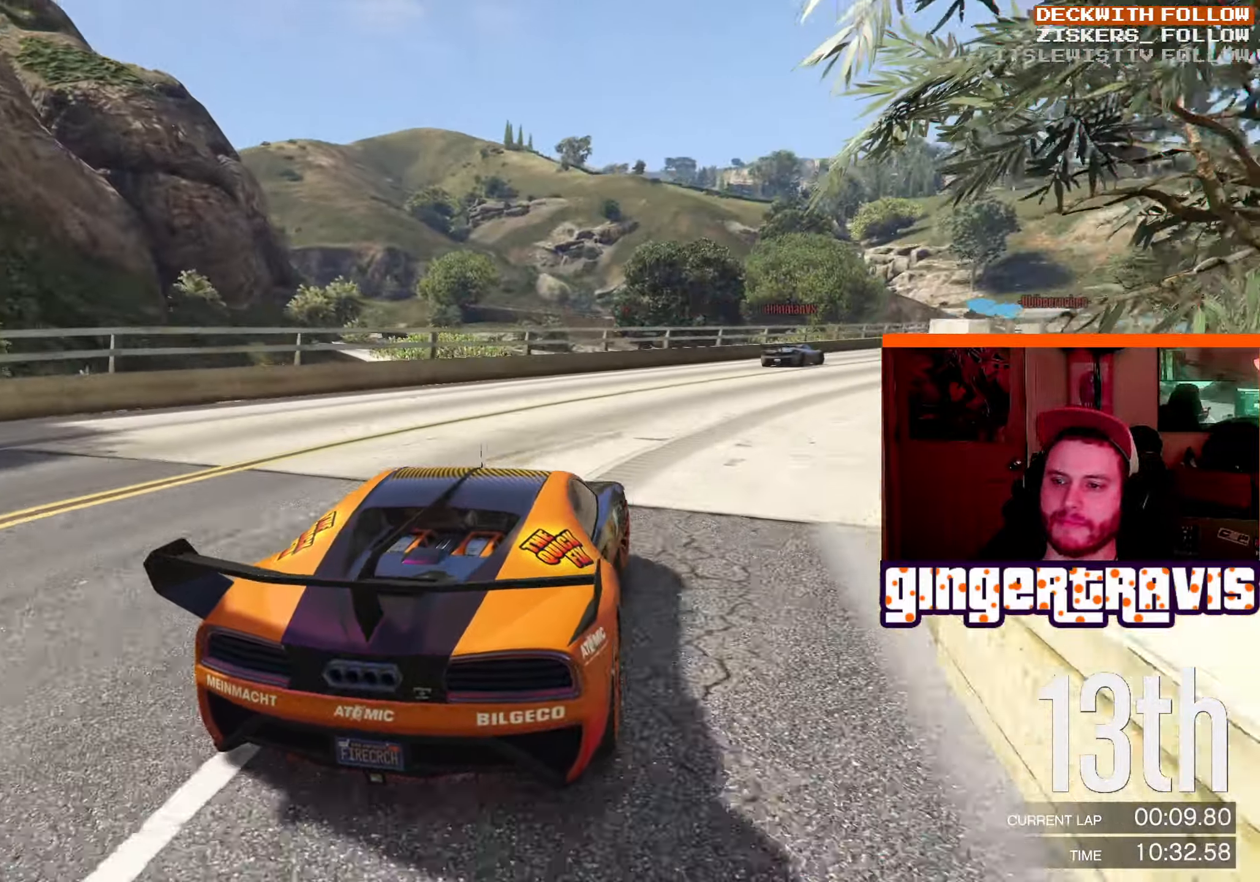
{"dt_ms": 500, "buttons": ["R2"], "left_stick": "down-right", "right_stick": "center", "events": [[33, "R2", "down"], [333, "left_stick", "center"], [433, "left_stick", "down-right"]]}
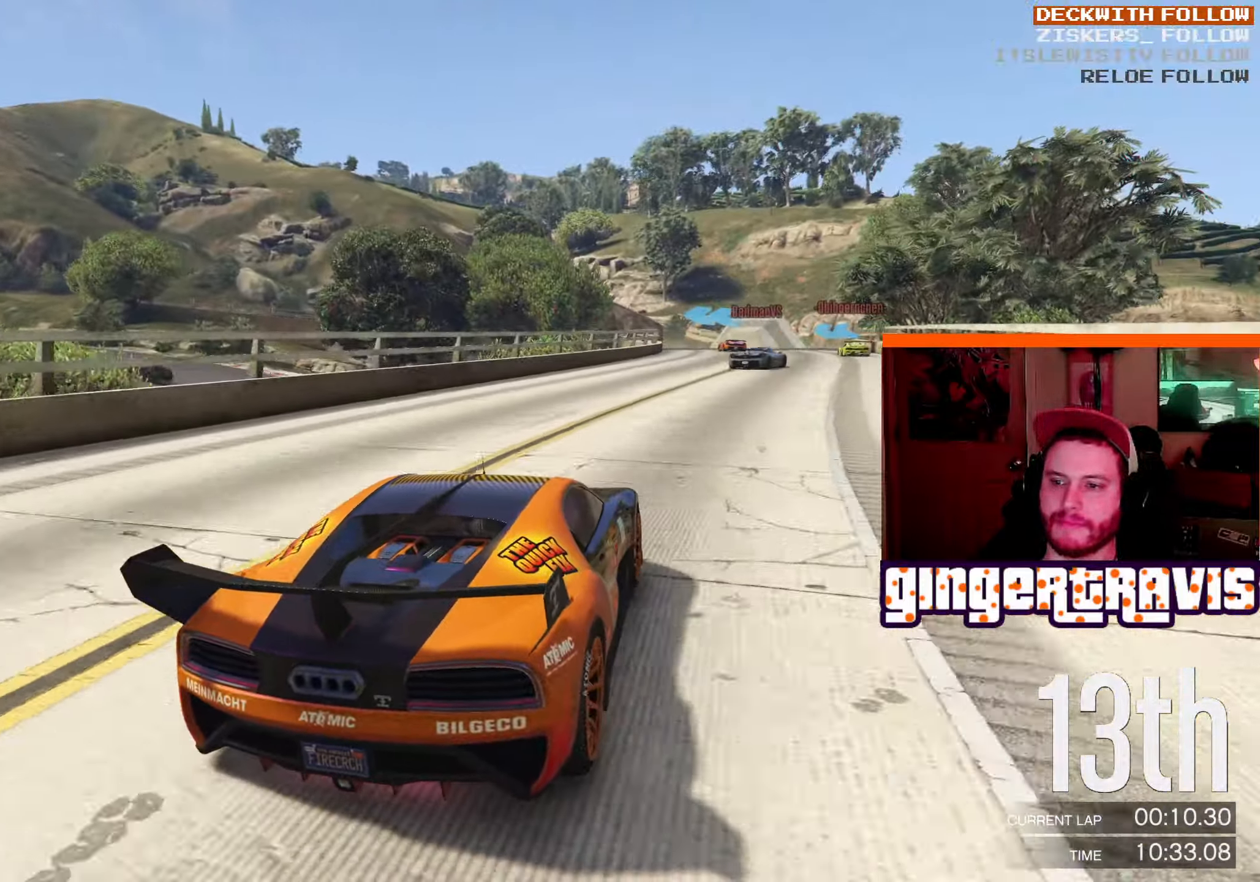
{"dt_ms": 500, "buttons": ["R2"], "left_stick": "center", "right_stick": "center", "events": [[450, "left_stick", "center"]]}
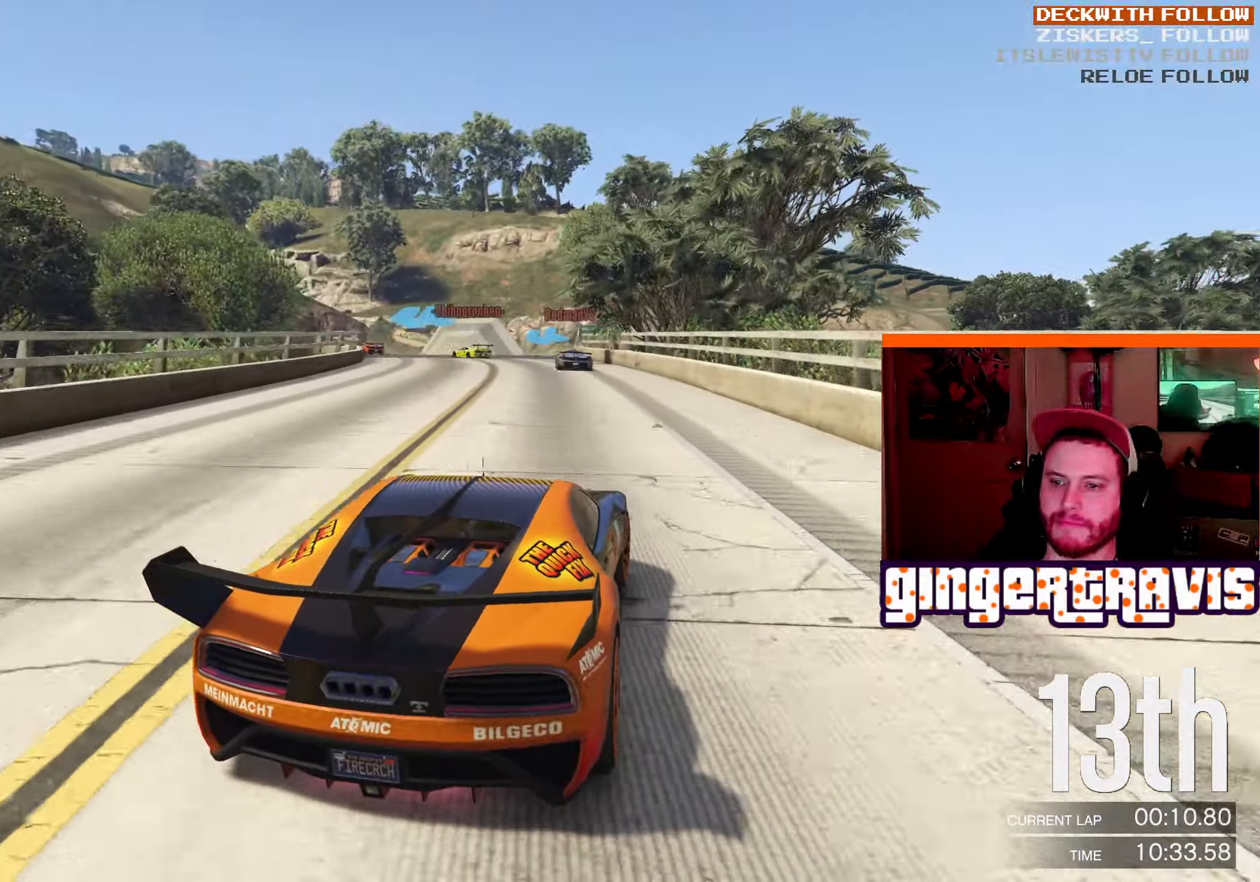
{"dt_ms": 500, "buttons": ["R2"], "left_stick": "down-left", "right_stick": "center", "events": [[133, "left_stick", "left"], [350, "left_stick", "center"], [500, "left_stick", "down-left"]]}
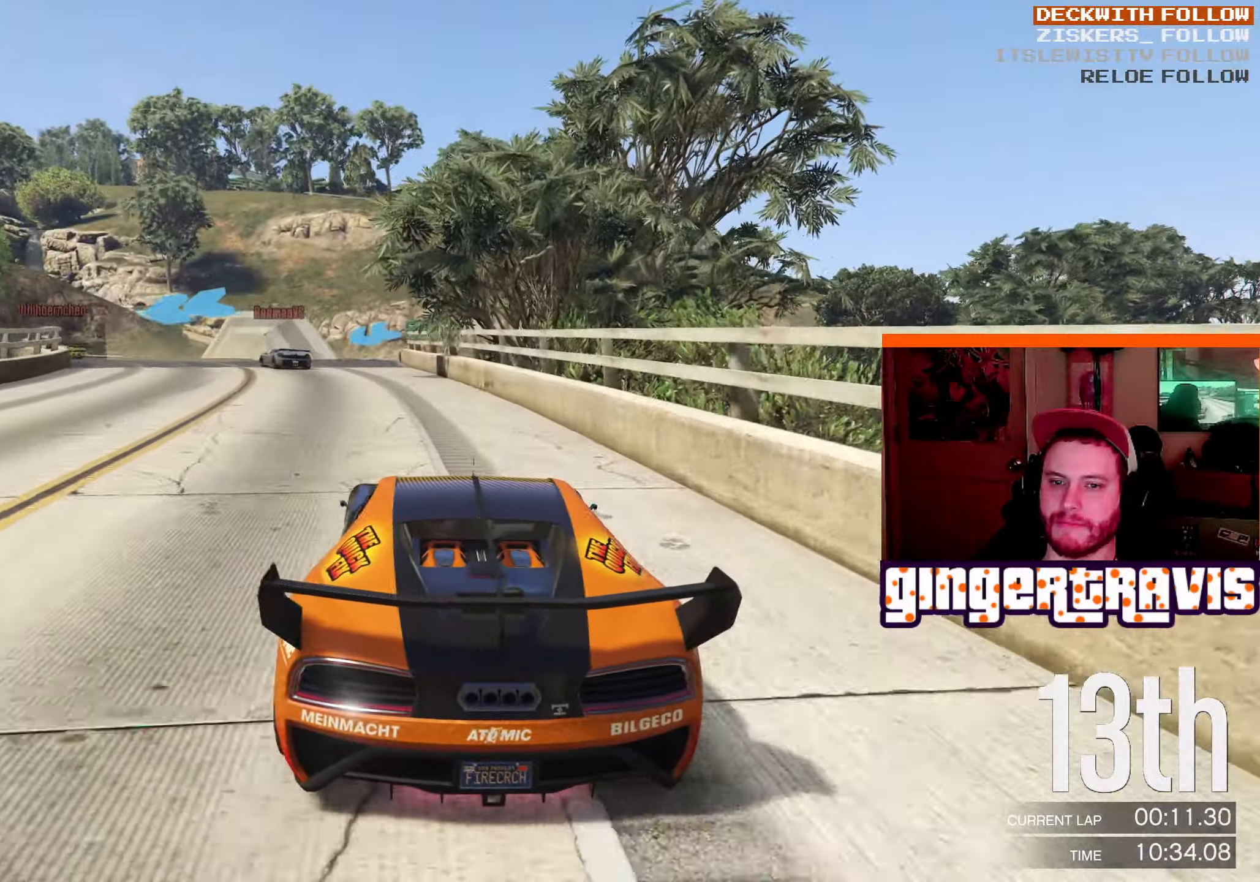
{"dt_ms": 500, "buttons": ["R2"], "left_stick": "down-left", "right_stick": "center", "events": [[184, "left_stick", "center"], [250, "left_stick", "down-left"]]}
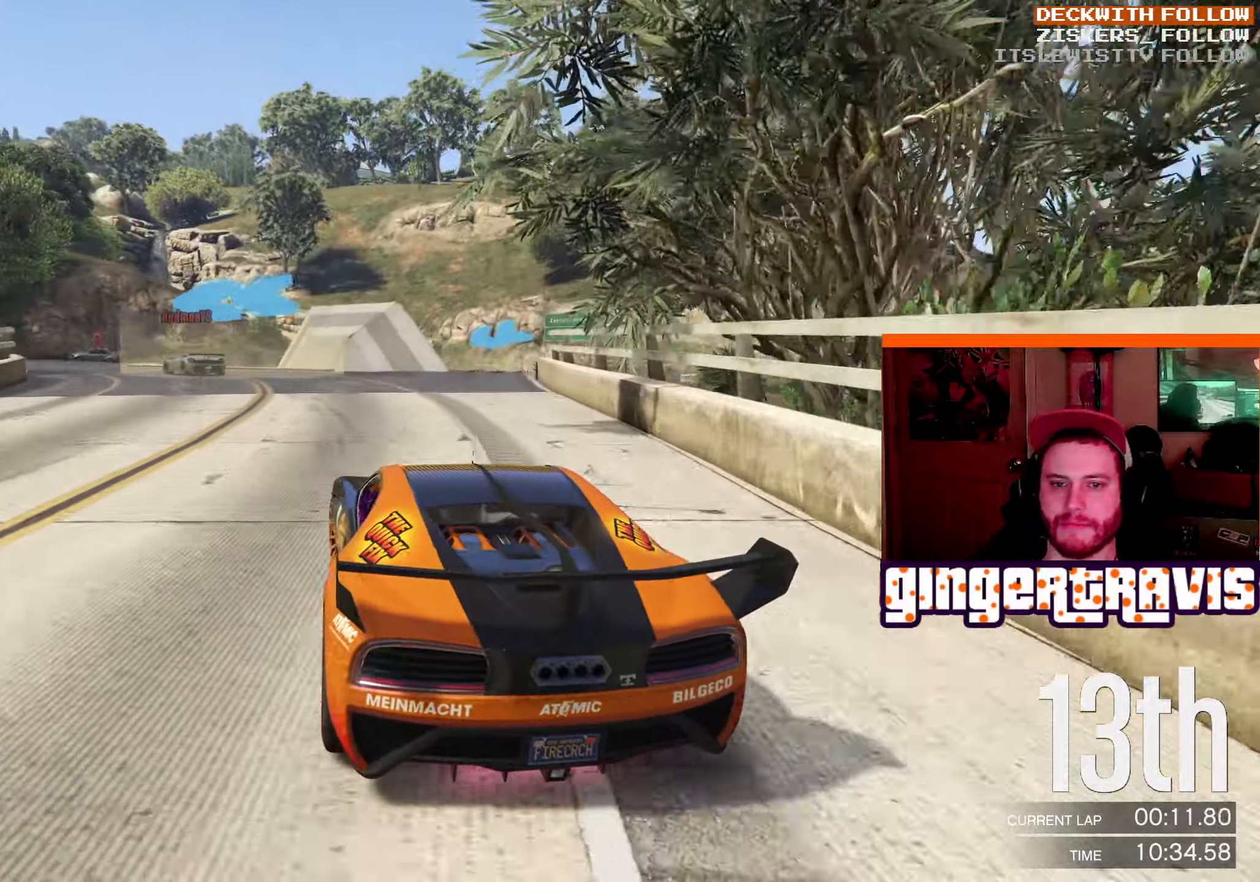
{"dt_ms": 500, "buttons": ["R2"], "left_stick": "down-left", "right_stick": "center", "events": []}
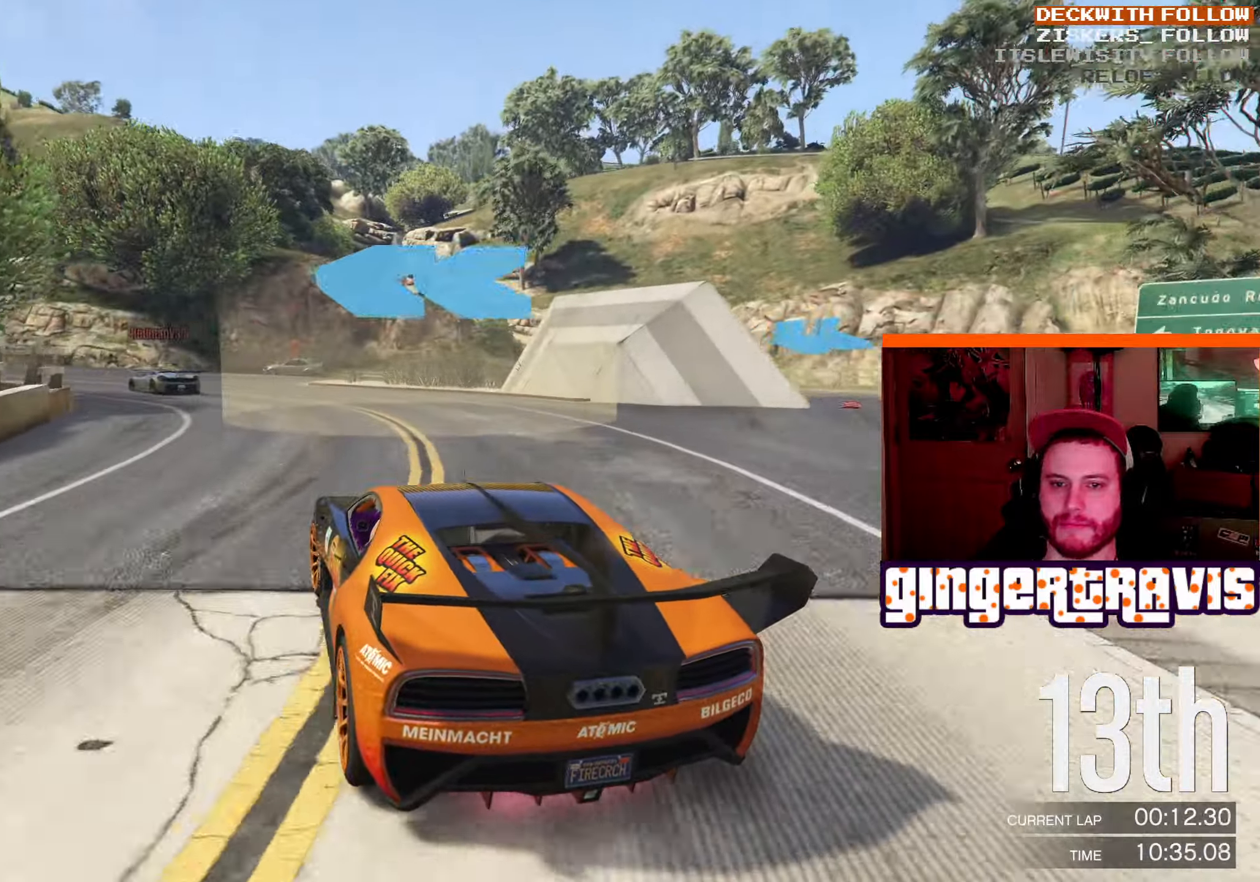
{"dt_ms": 500, "buttons": ["R2"], "left_stick": "down-left", "right_stick": "center", "events": []}
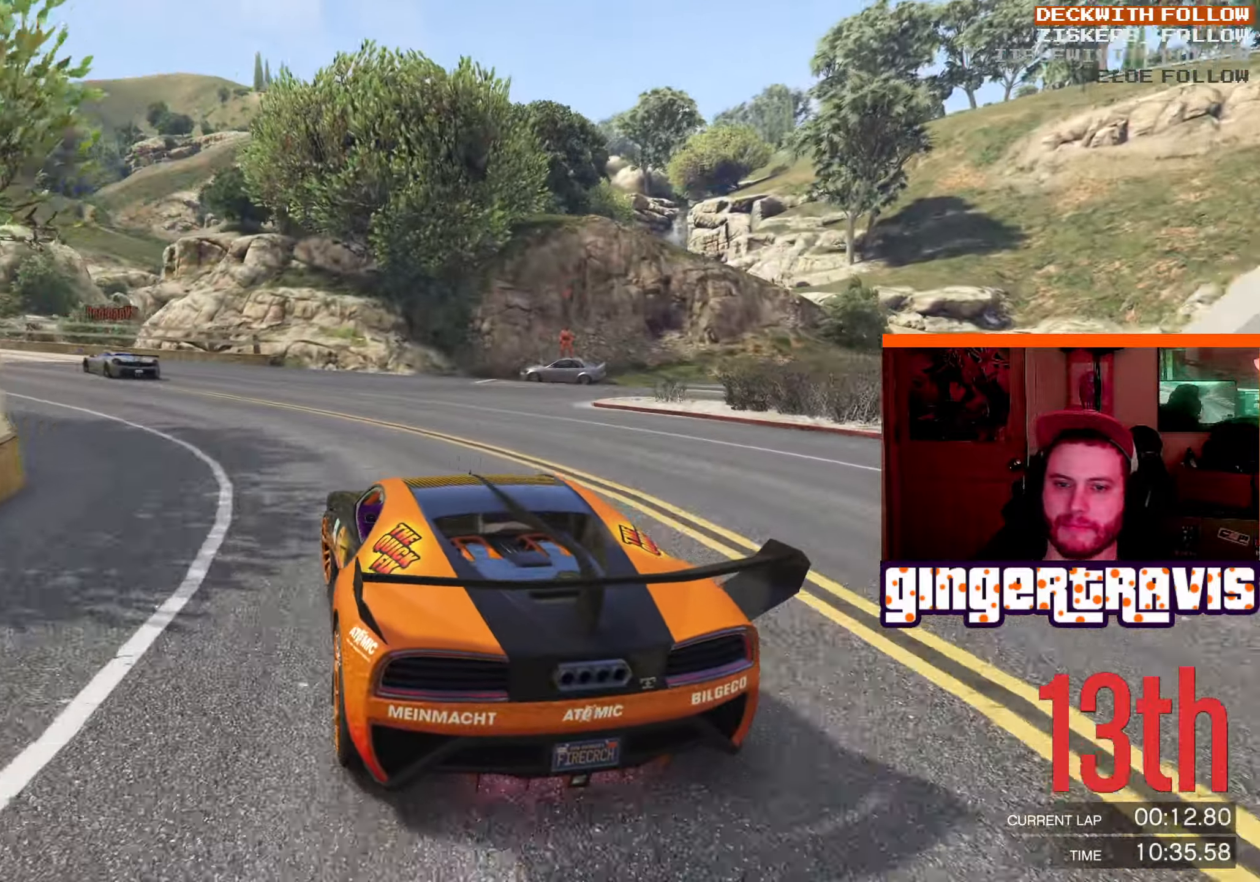
{"dt_ms": 500, "buttons": ["R2"], "left_stick": "down-left", "right_stick": "center", "events": []}
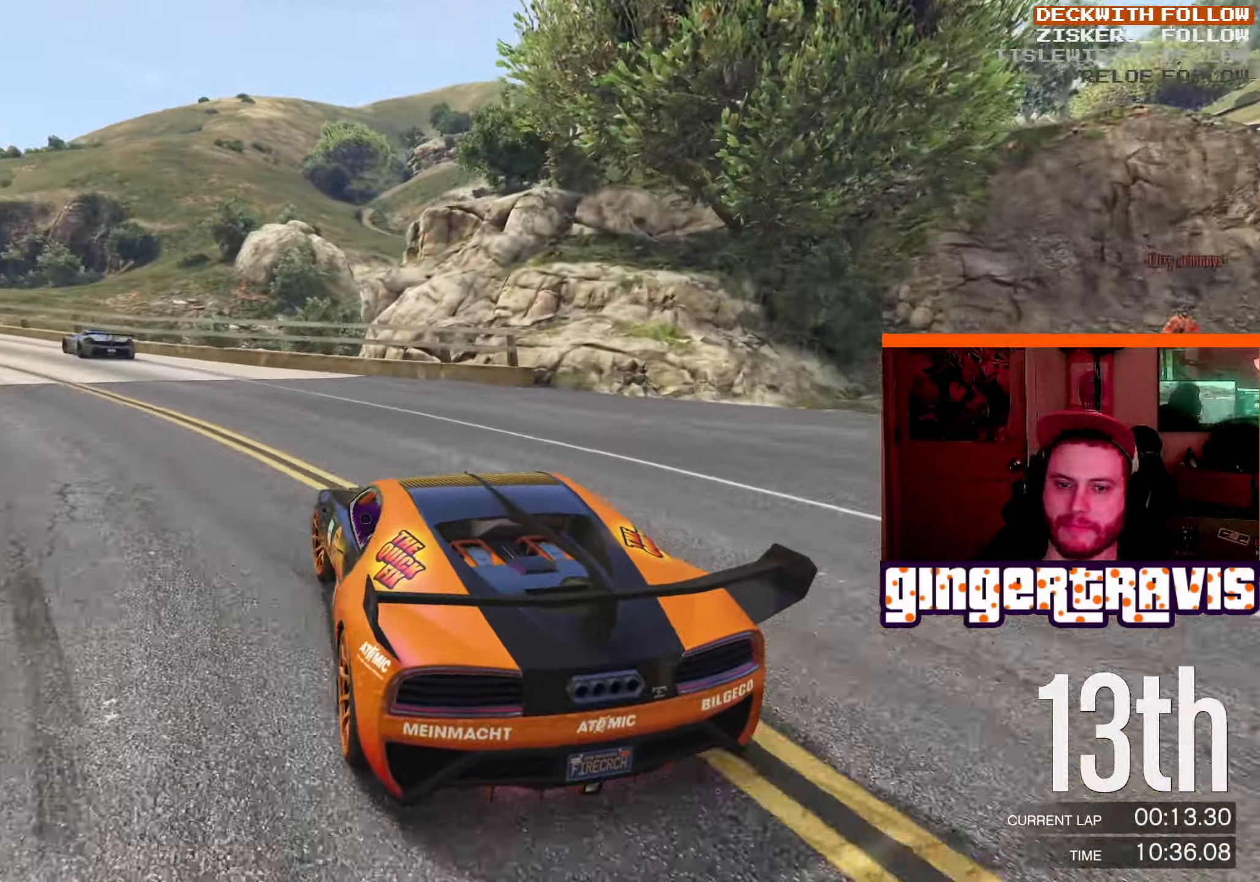
{"dt_ms": 500, "buttons": ["R2"], "left_stick": "down-left", "right_stick": "center", "events": [[367, "left_stick", "center"], [500, "left_stick", "down-left"]]}
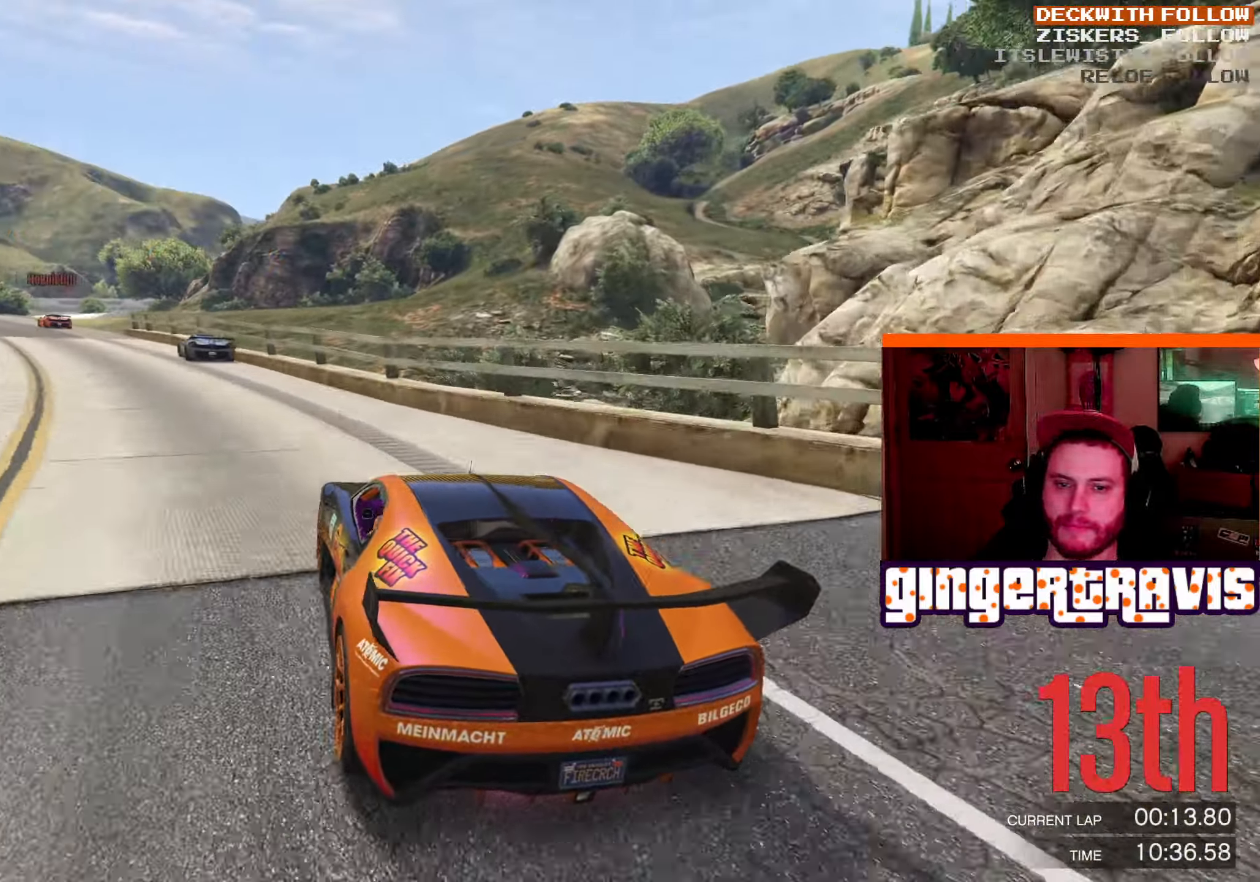
{"dt_ms": 500, "buttons": ["R2"], "left_stick": "center", "right_stick": "center", "events": [[267, "left_stick", "center"]]}
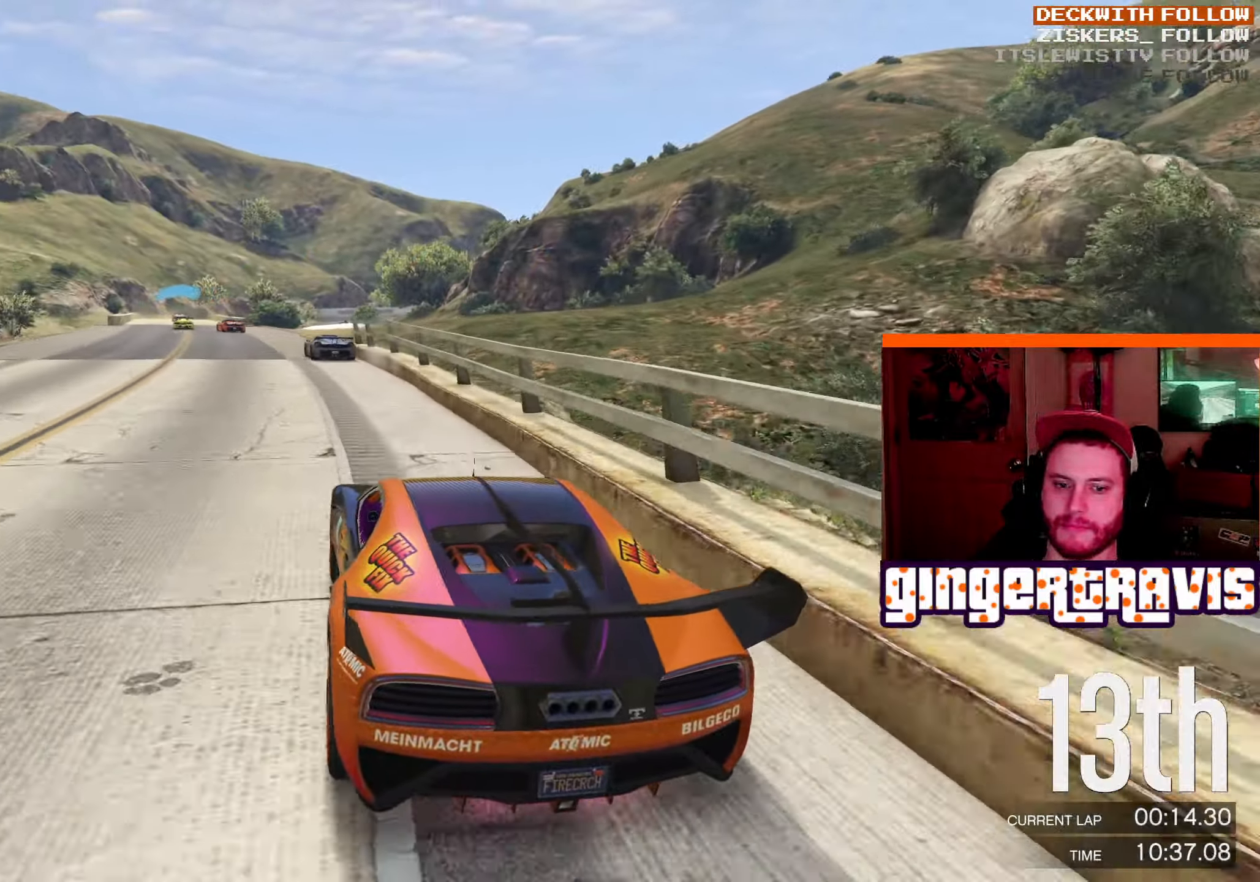
{"dt_ms": 500, "buttons": ["R2"], "left_stick": "center", "right_stick": "center", "events": [[300, "left_stick", "left"], [467, "left_stick", "center"]]}
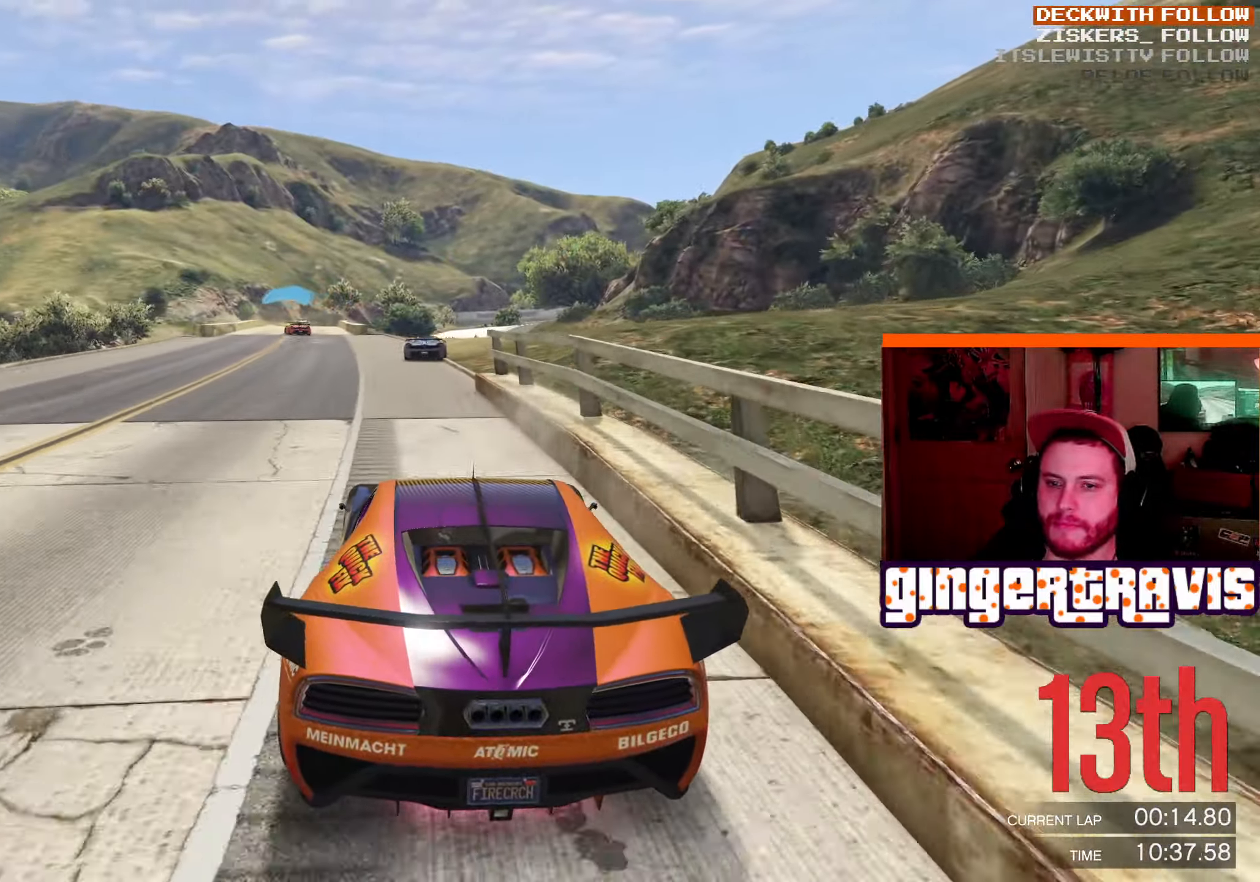
{"dt_ms": 500, "buttons": ["R2"], "left_stick": "center", "right_stick": "center", "events": [[184, "left_stick", "left"], [334, "left_stick", "center"]]}
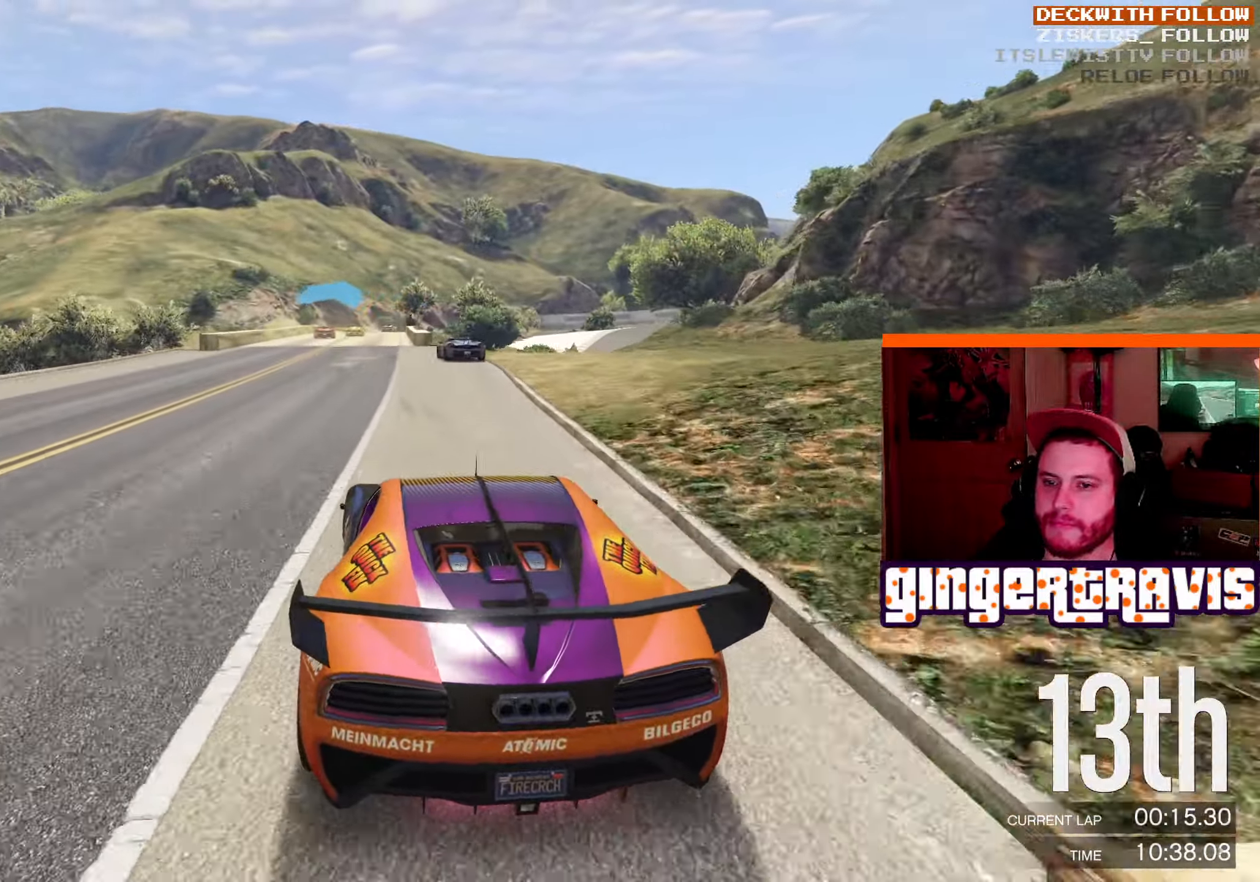
{"dt_ms": 500, "buttons": ["R2"], "left_stick": "center", "right_stick": "center", "events": [[234, "left_stick", "left"], [384, "left_stick", "center"]]}